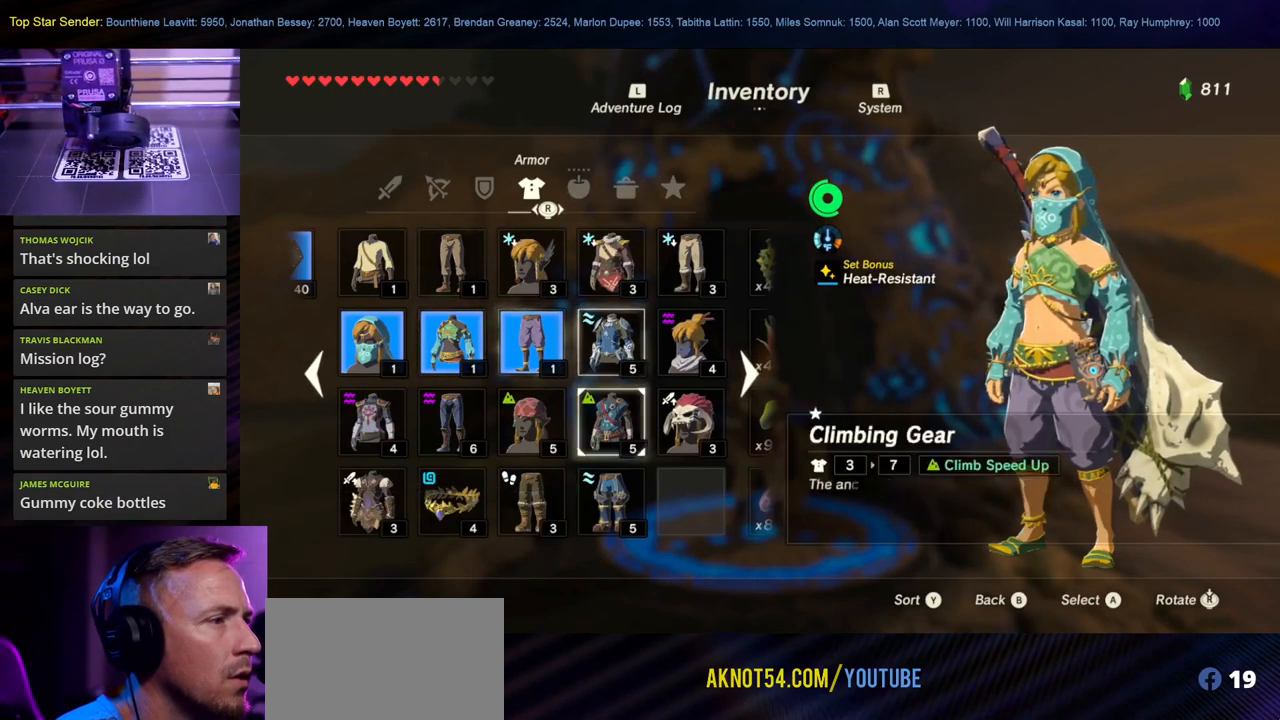
Gameplay with a controller (Nintendo layout); each line is a JSON object with the inputs held at the frame after it. "events" lists button and stick changes between this image and that frame as [ms after this image, input, new state], when the widget could be followed in between. Not read: L1 L2 L3 R1 R2 R3 X.
{"buttons": [], "left_stick": "down-right", "right_stick": "center", "events": [[267, "left_stick", "center"], [451, "left_stick", "down-right"]]}
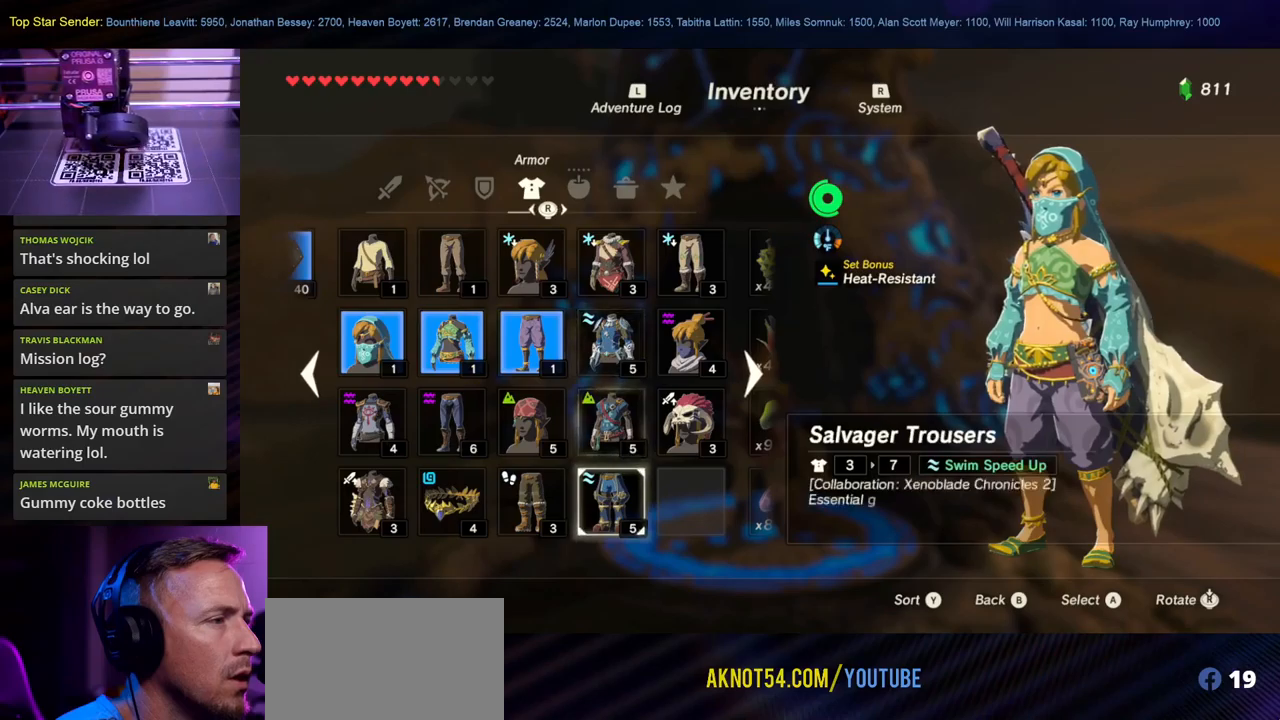
{"buttons": [], "left_stick": "center", "right_stick": "center", "events": [[167, "left_stick", "center"]]}
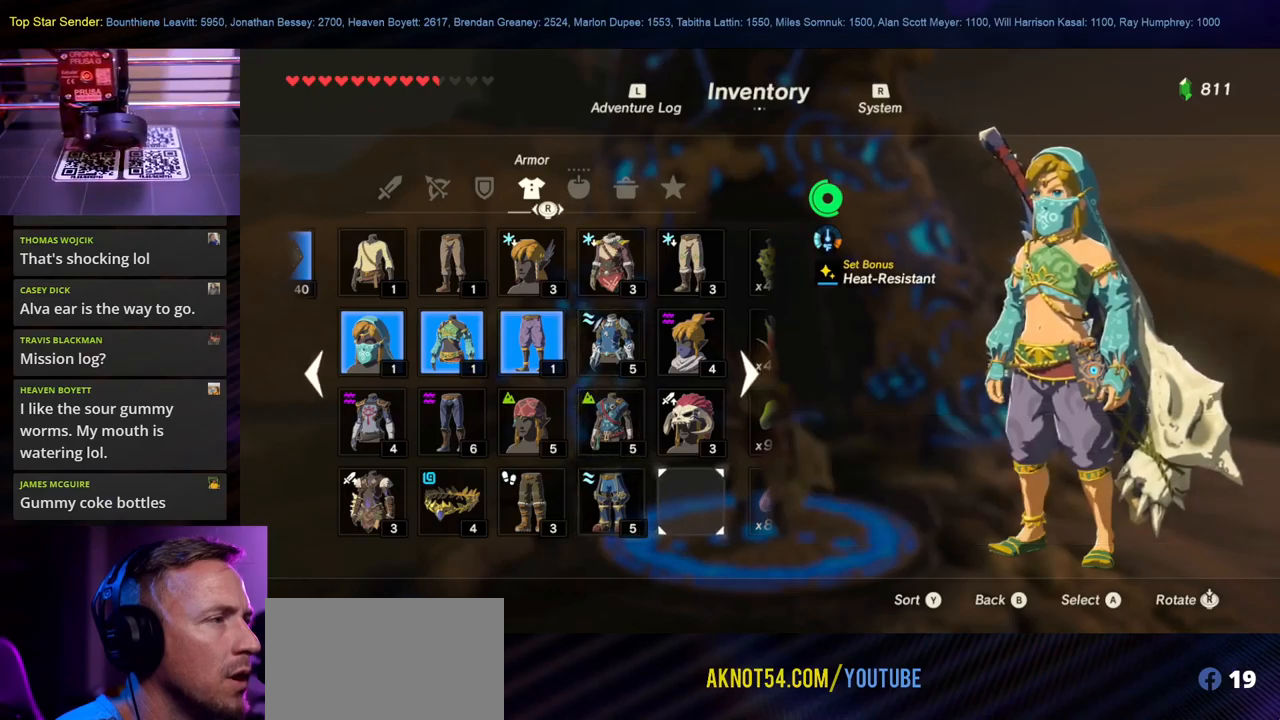
{"buttons": ["Y"], "left_stick": "center", "right_stick": "center", "events": [[400, "Y", "down"]]}
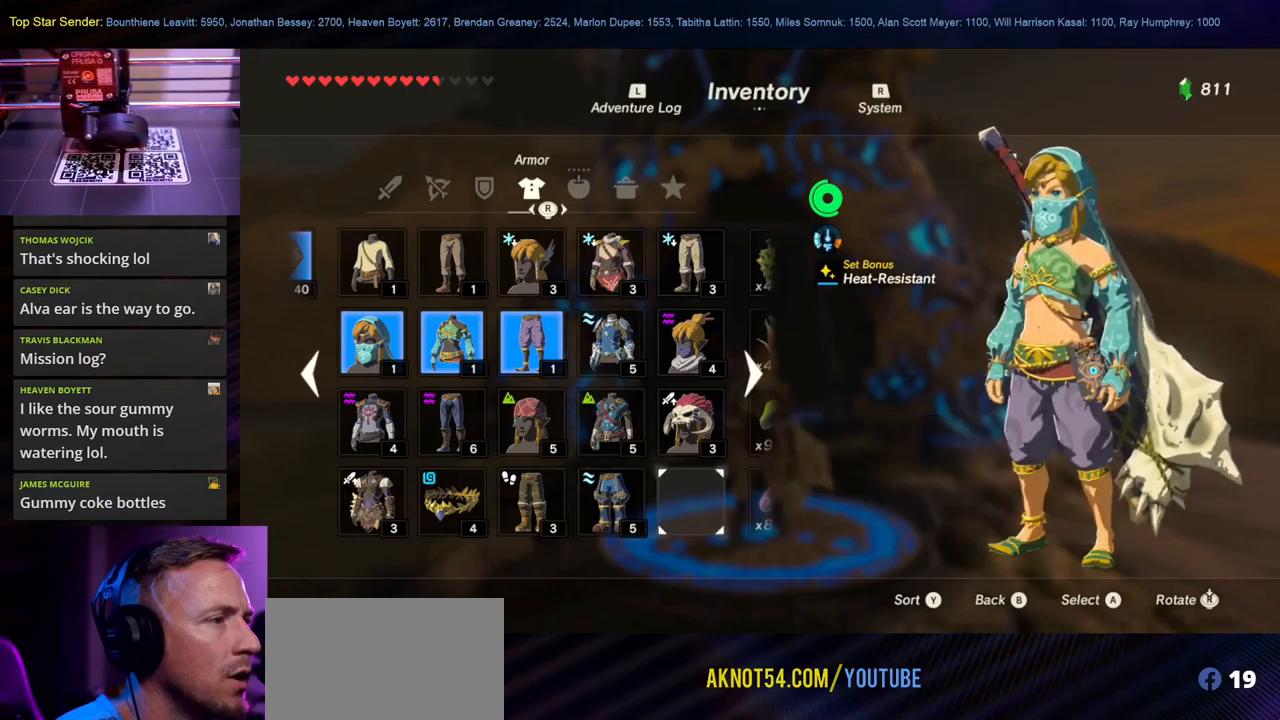
{"buttons": [], "left_stick": "center", "right_stick": "center", "events": [[50, "Y", "up"]]}
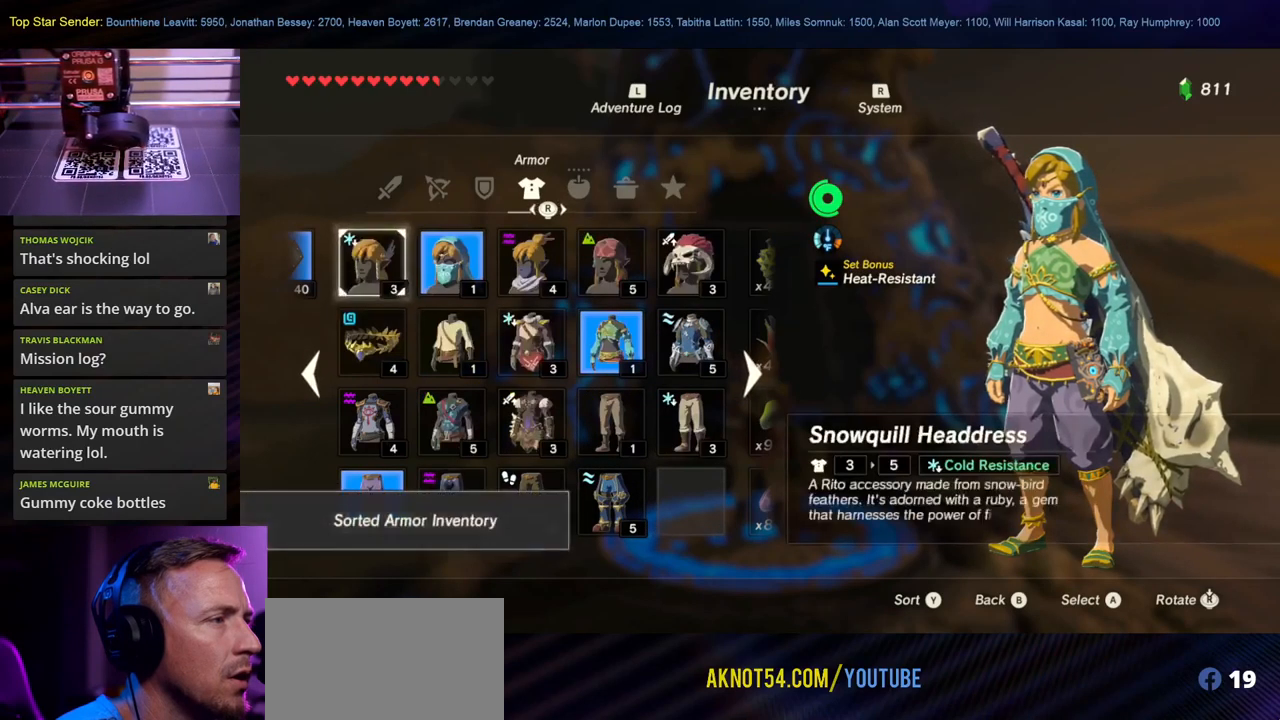
{"buttons": [], "left_stick": "center", "right_stick": "center", "events": []}
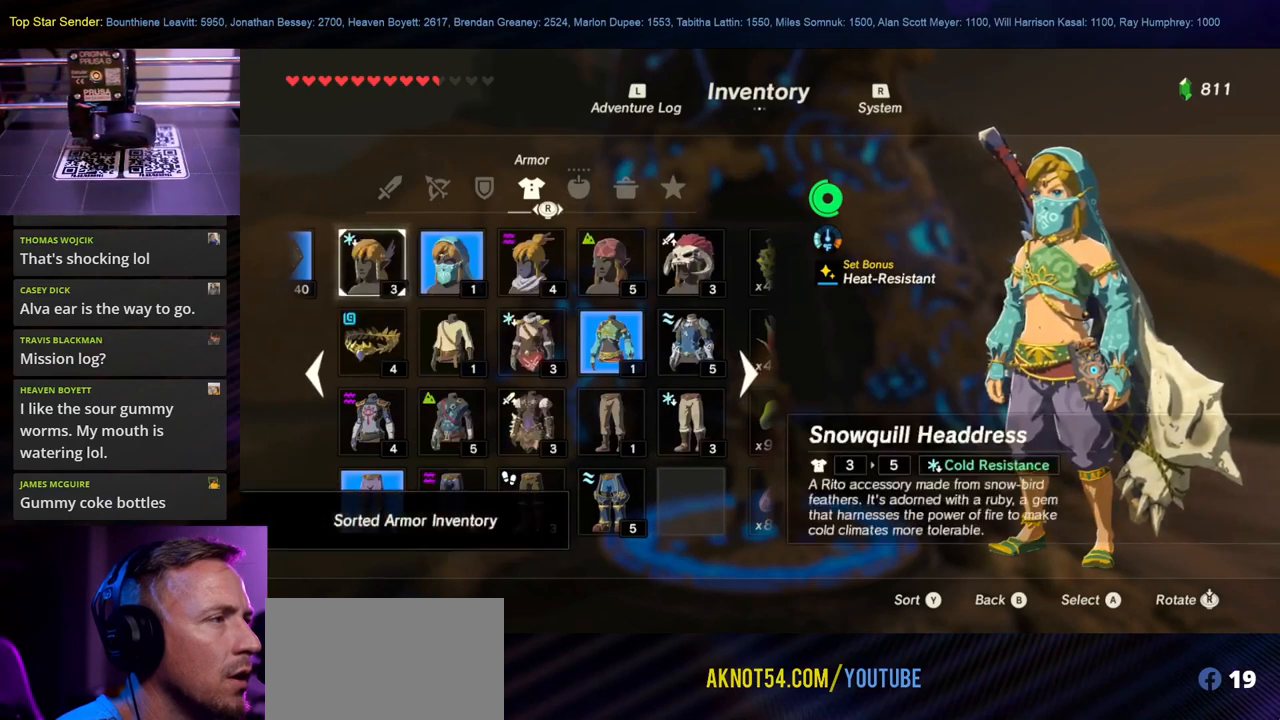
{"buttons": [], "left_stick": "right", "right_stick": "center", "events": [[500, "left_stick", "right"]]}
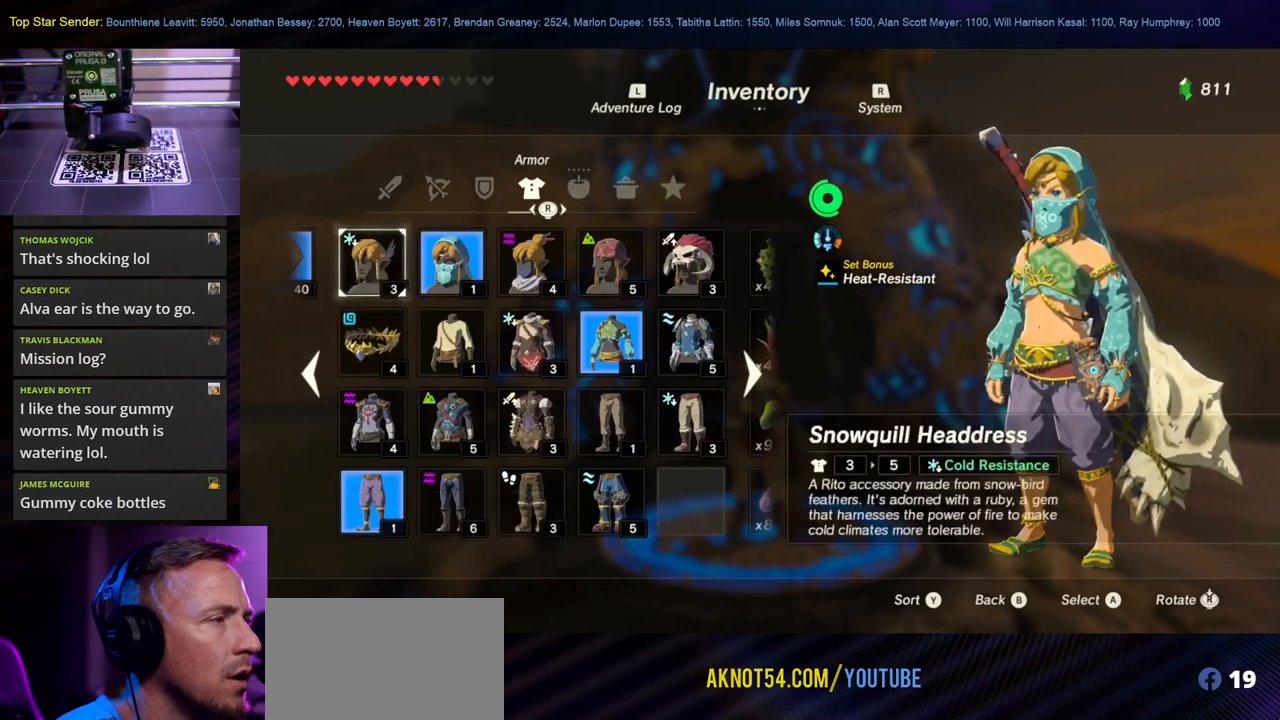
{"buttons": [], "left_stick": "center", "right_stick": "center", "events": [[167, "left_stick", "center"], [300, "Y", "down"], [433, "Y", "up"]]}
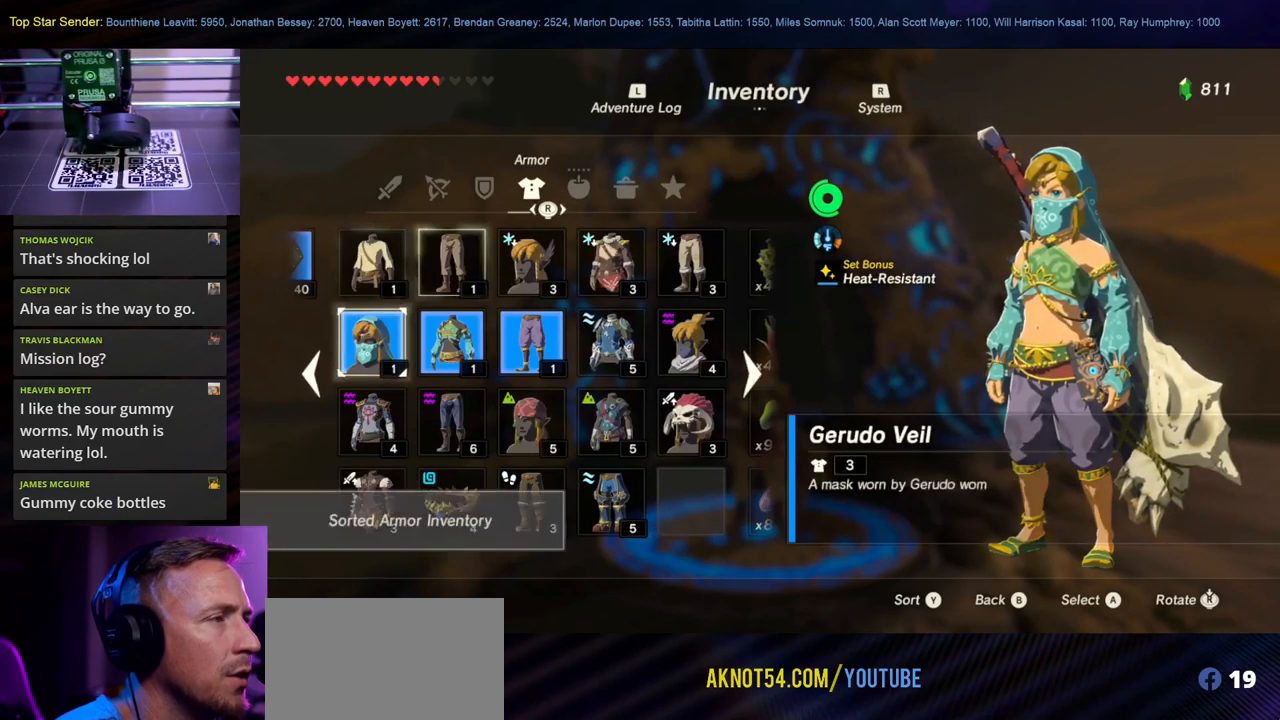
{"buttons": [], "left_stick": "down", "right_stick": "center", "events": [[200, "left_stick", "down"]]}
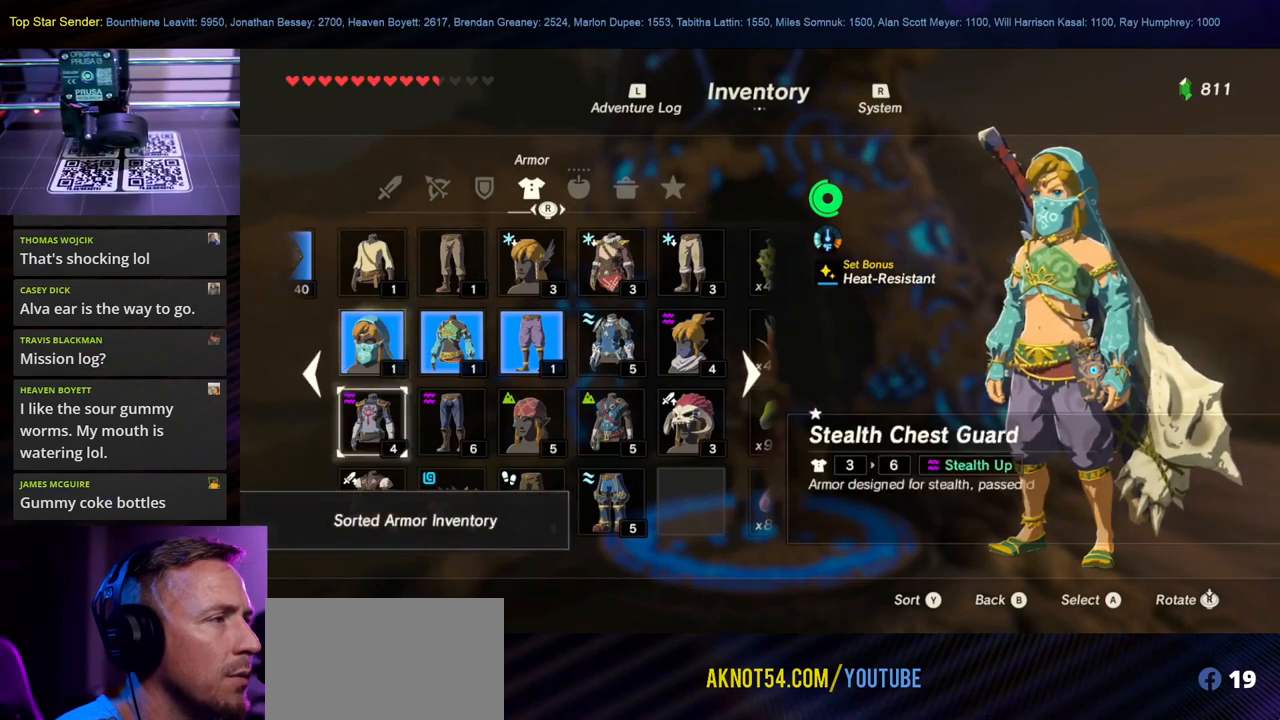
{"buttons": [], "left_stick": "center", "right_stick": "center", "events": [[17, "left_stick", "center"]]}
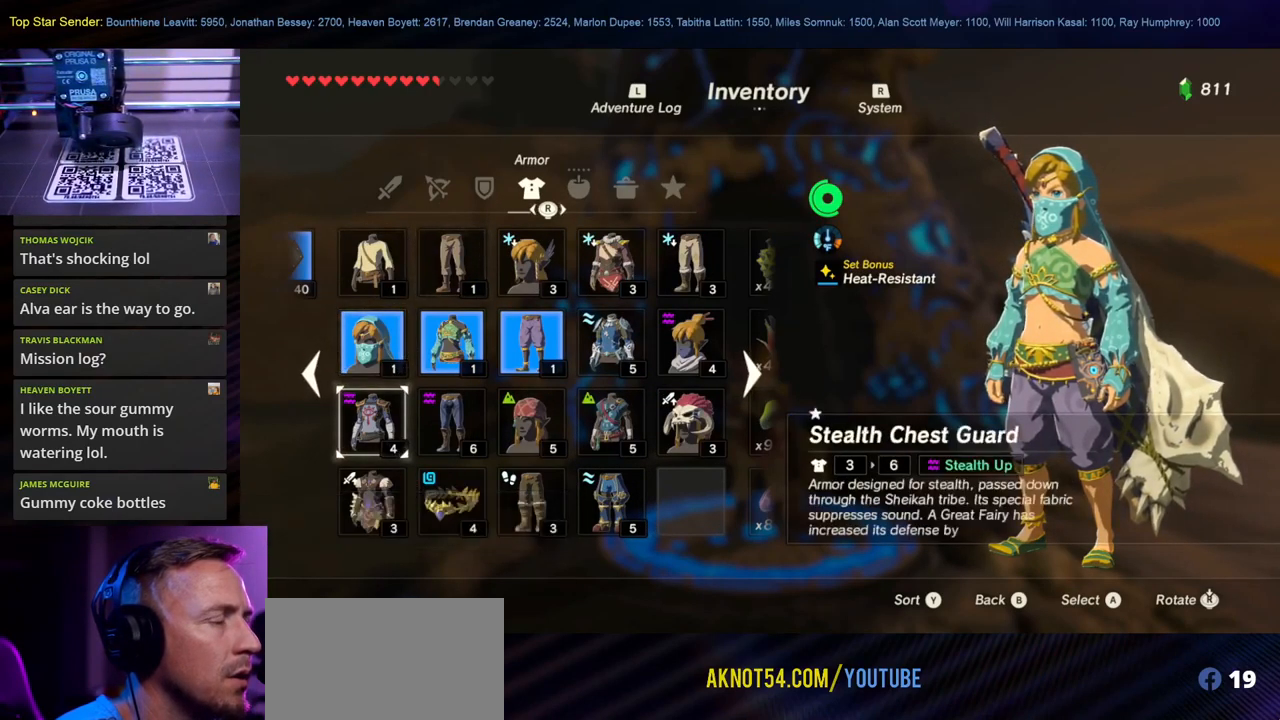
{"buttons": [], "left_stick": "center", "right_stick": "center", "events": [[117, "B", "down"], [250, "B", "up"]]}
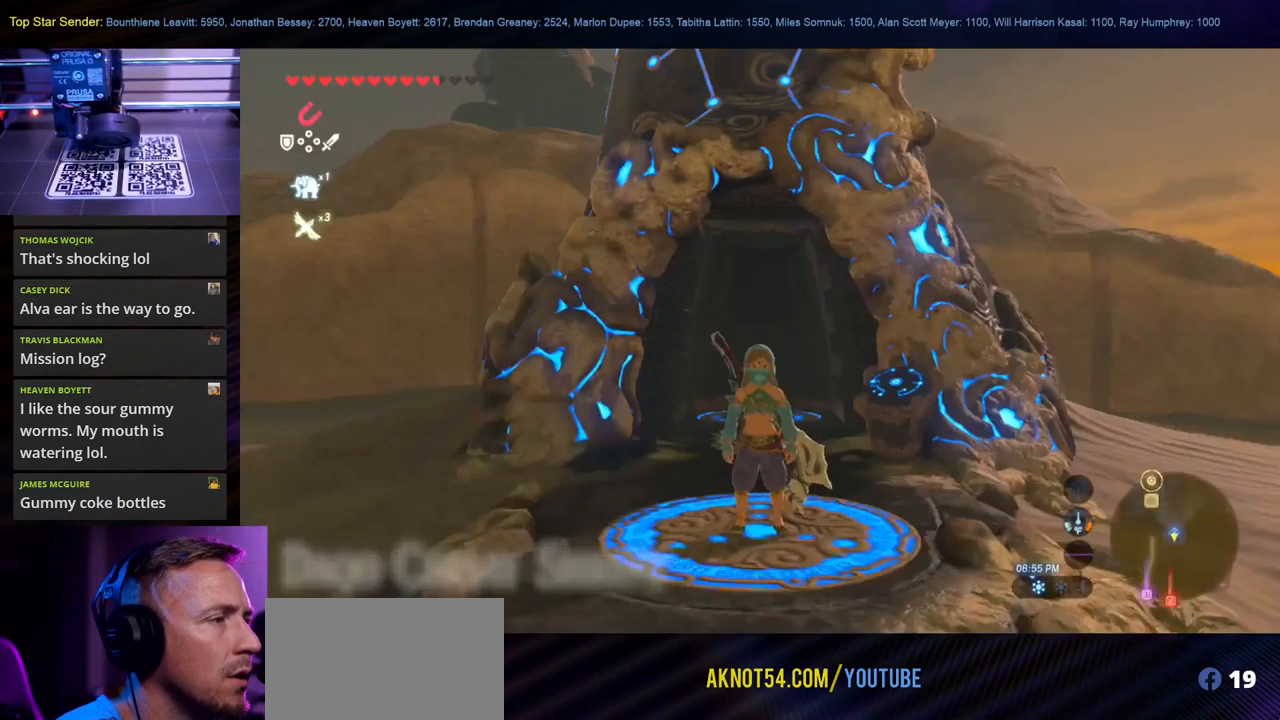
{"buttons": [], "left_stick": "center", "right_stick": "down-left", "events": [[83, "right_stick", "down"], [433, "right_stick", "down-left"]]}
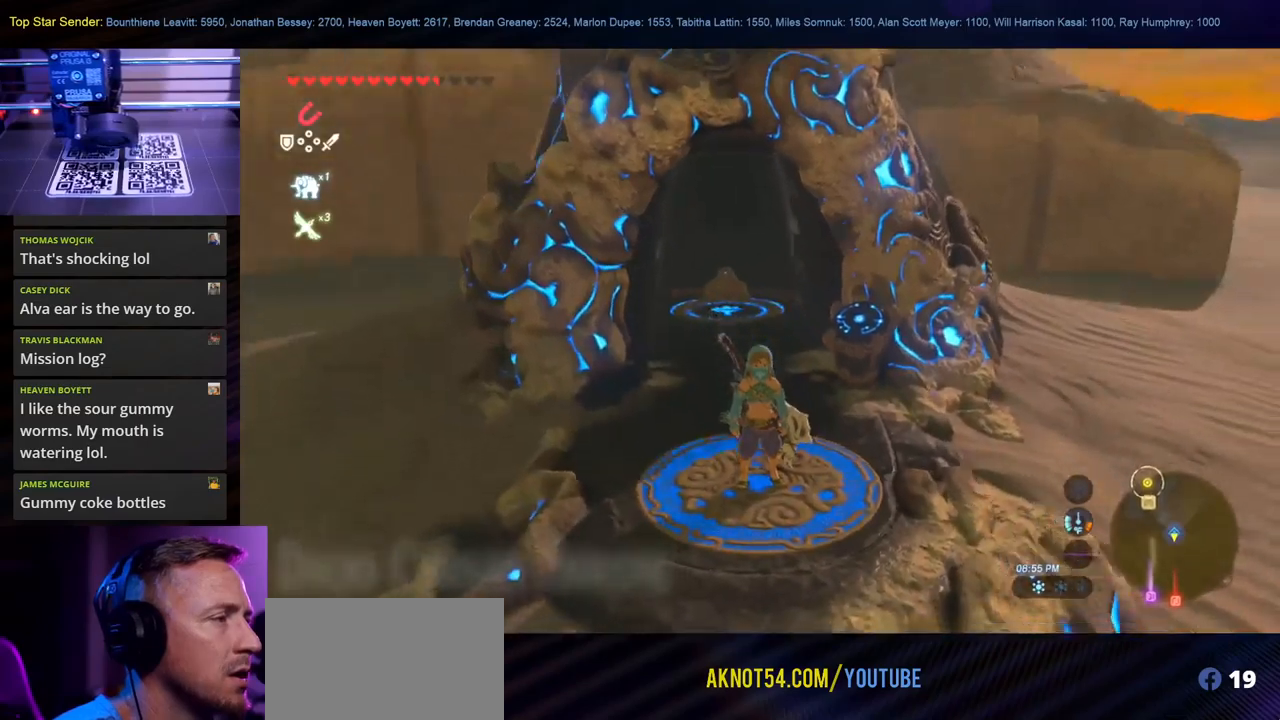
{"buttons": [], "left_stick": "up-left", "right_stick": "up-left", "events": [[50, "right_stick", "left"], [117, "left_stick", "up-left"], [217, "right_stick", "up-left"]]}
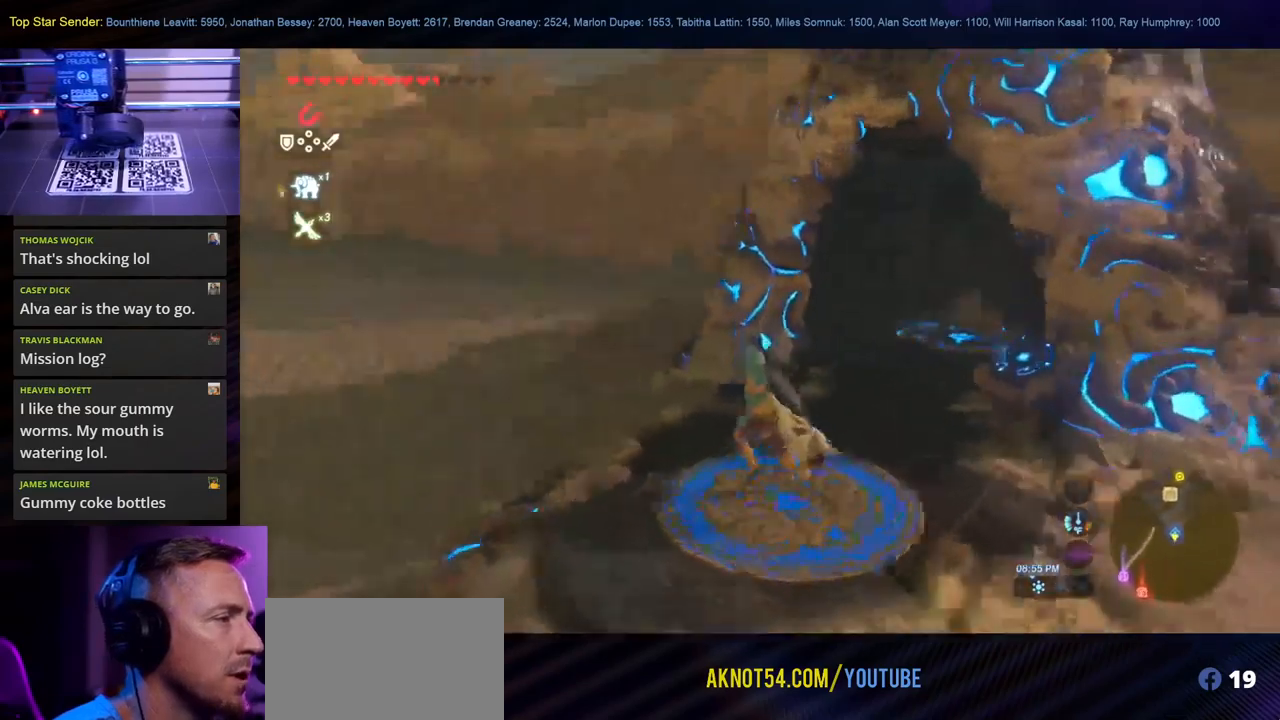
{"buttons": [], "left_stick": "up", "right_stick": "center", "events": [[33, "right_stick", "center"], [217, "B", "down"], [383, "B", "up"], [483, "left_stick", "up"]]}
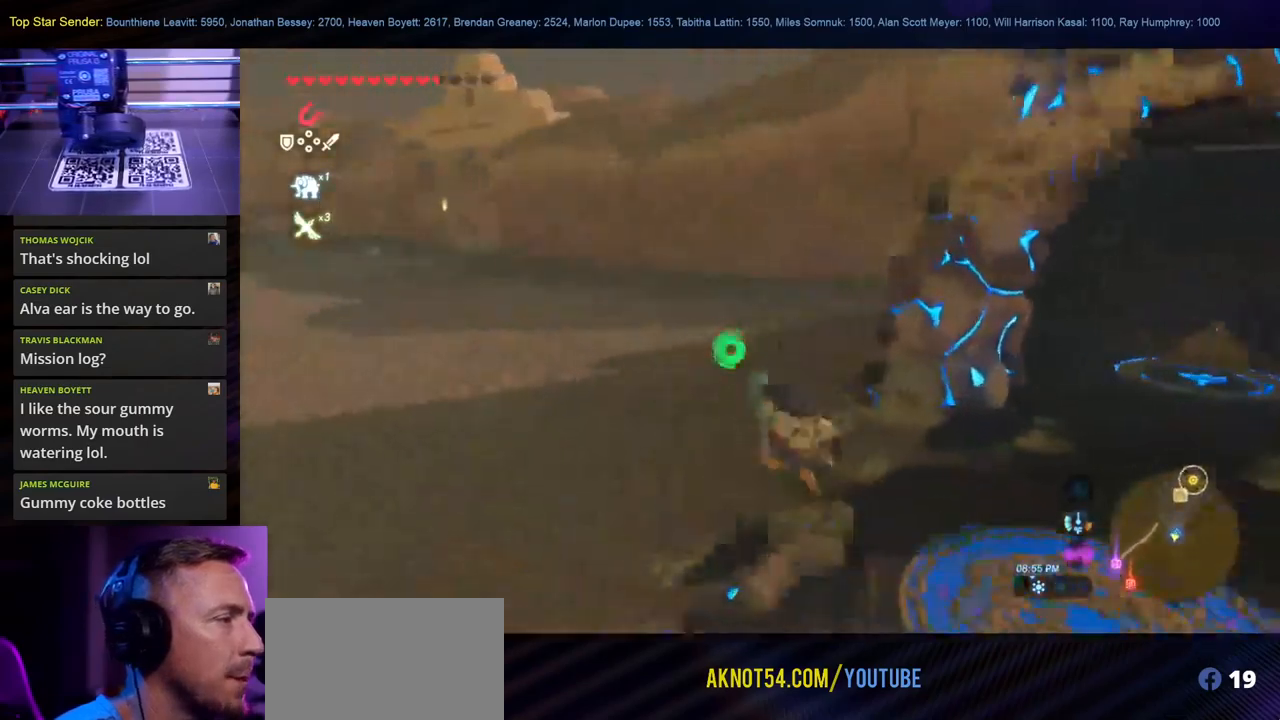
{"buttons": [], "left_stick": "up", "right_stick": "center", "events": [[83, "right_stick", "up"], [433, "right_stick", "center"]]}
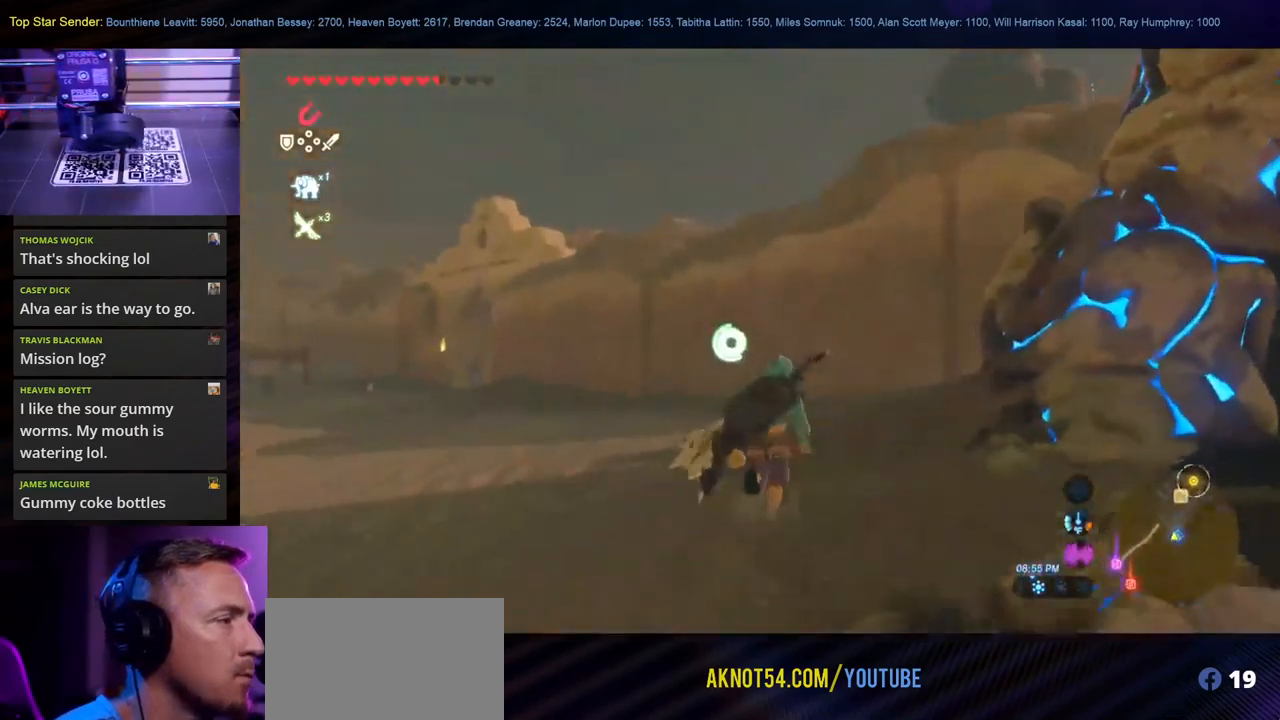
{"buttons": [], "left_stick": "up", "right_stick": "center", "events": [[83, "right_stick", "right"], [267, "right_stick", "center"]]}
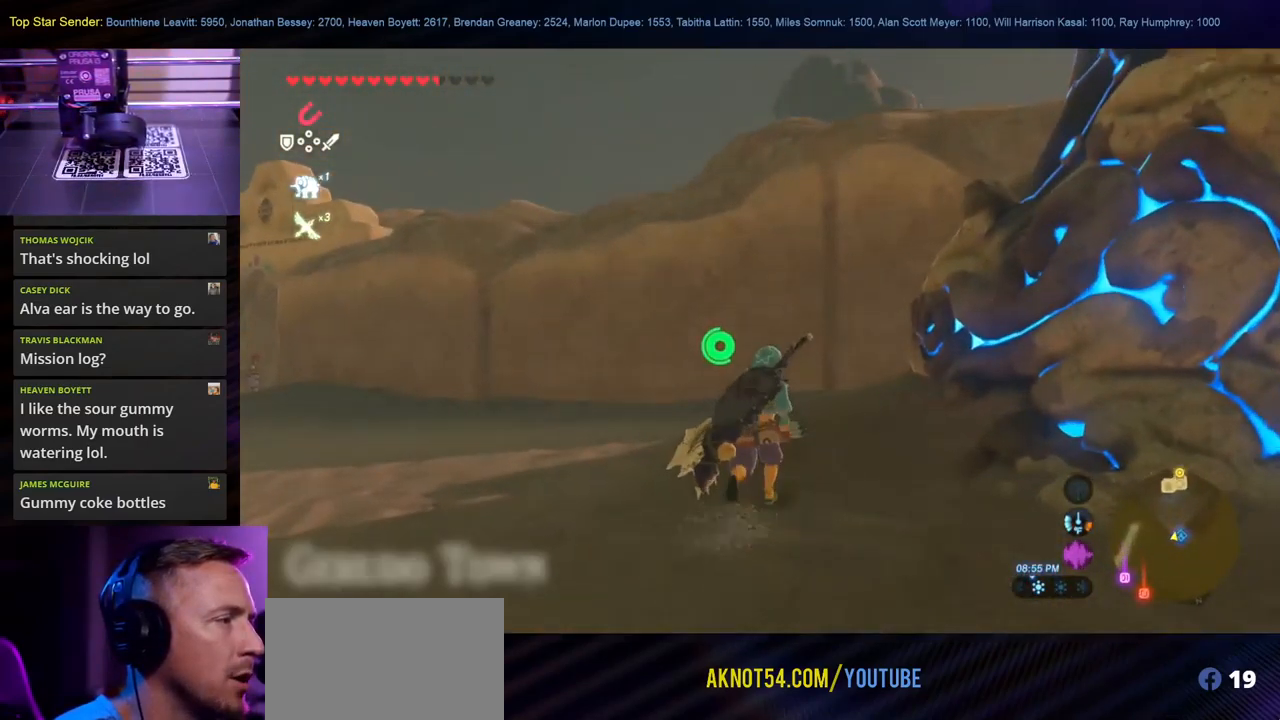
{"buttons": [], "left_stick": "up", "right_stick": "right", "events": [[50, "right_stick", "right"], [217, "right_stick", "center"], [433, "right_stick", "right"]]}
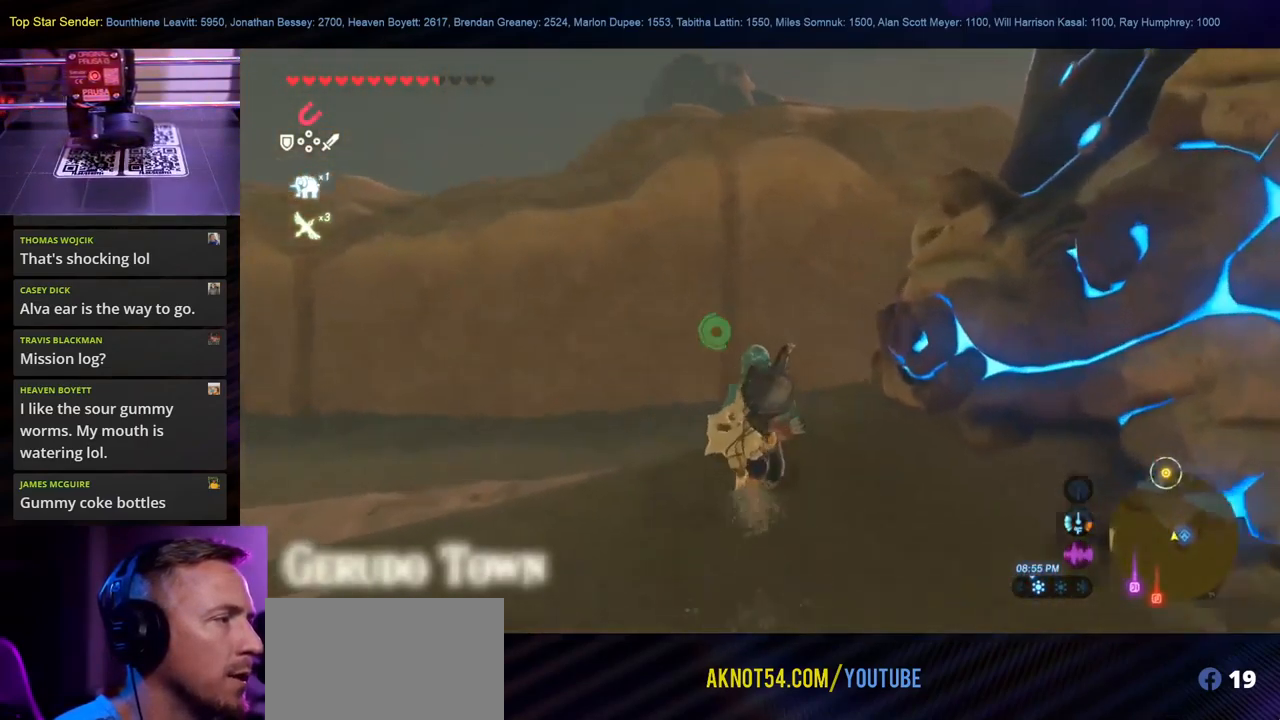
{"buttons": [], "left_stick": "up", "right_stick": "up", "events": [[100, "right_stick", "center"], [433, "right_stick", "up"]]}
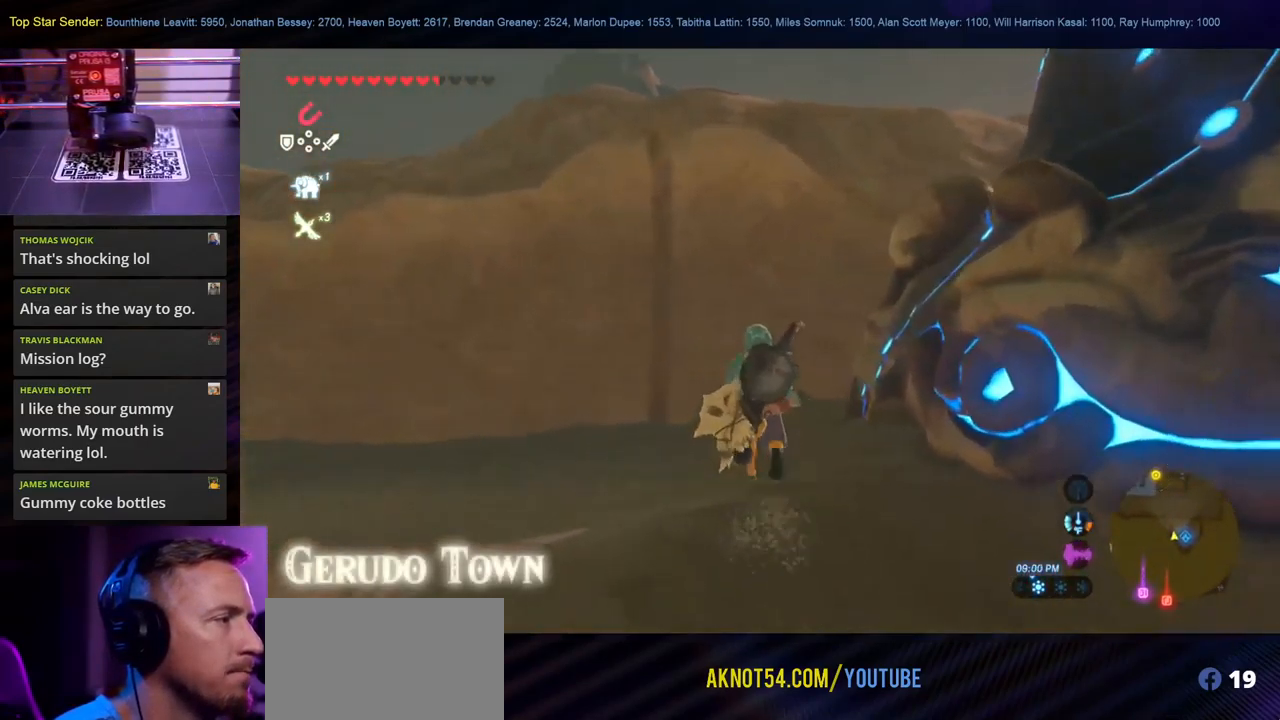
{"buttons": [], "left_stick": "up", "right_stick": "center", "events": [[333, "right_stick", "center"]]}
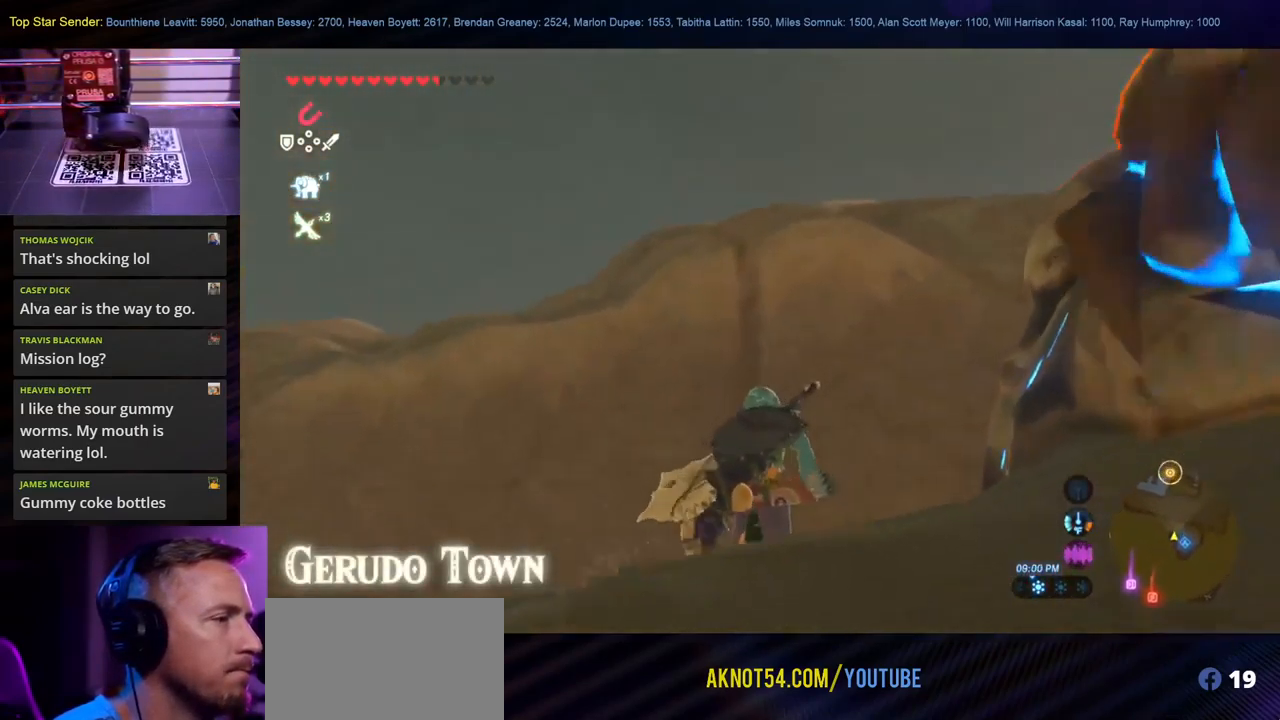
{"buttons": [], "left_stick": "up", "right_stick": "down", "events": [[317, "right_stick", "down"]]}
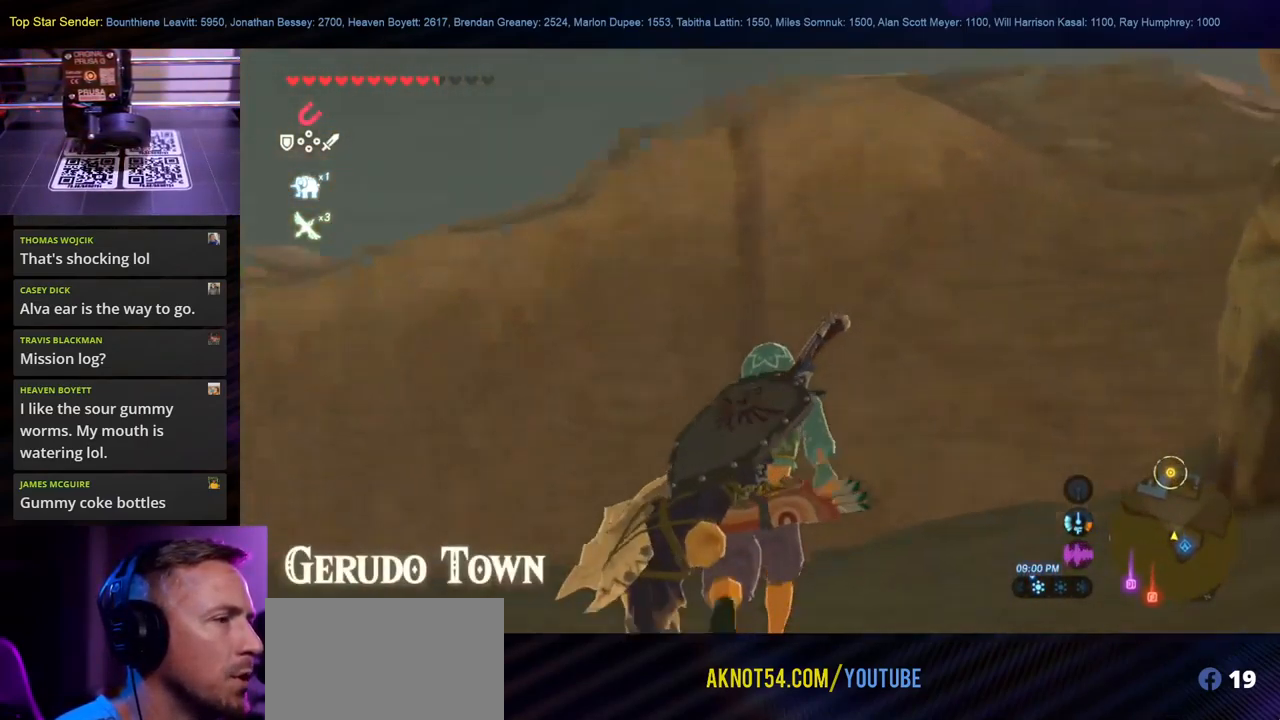
{"buttons": [], "left_stick": "up", "right_stick": "center", "events": [[267, "right_stick", "down-left"], [483, "right_stick", "center"]]}
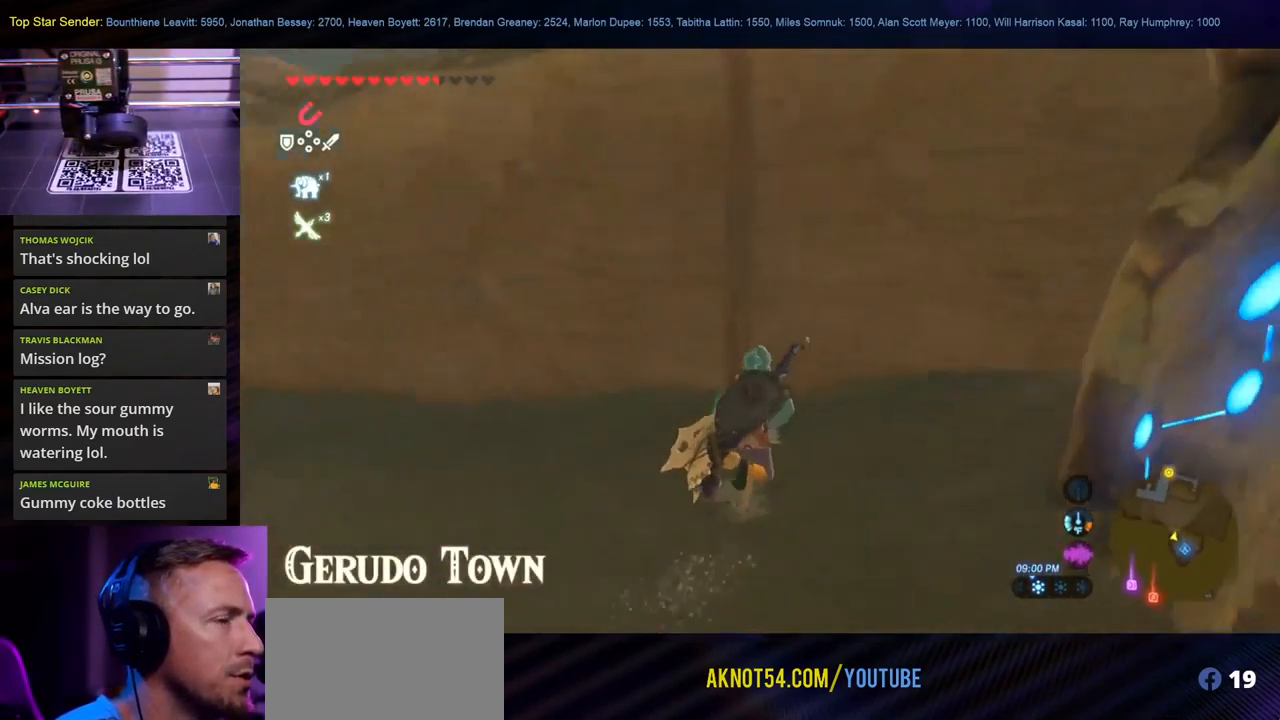
{"buttons": [], "left_stick": "up", "right_stick": "center", "events": []}
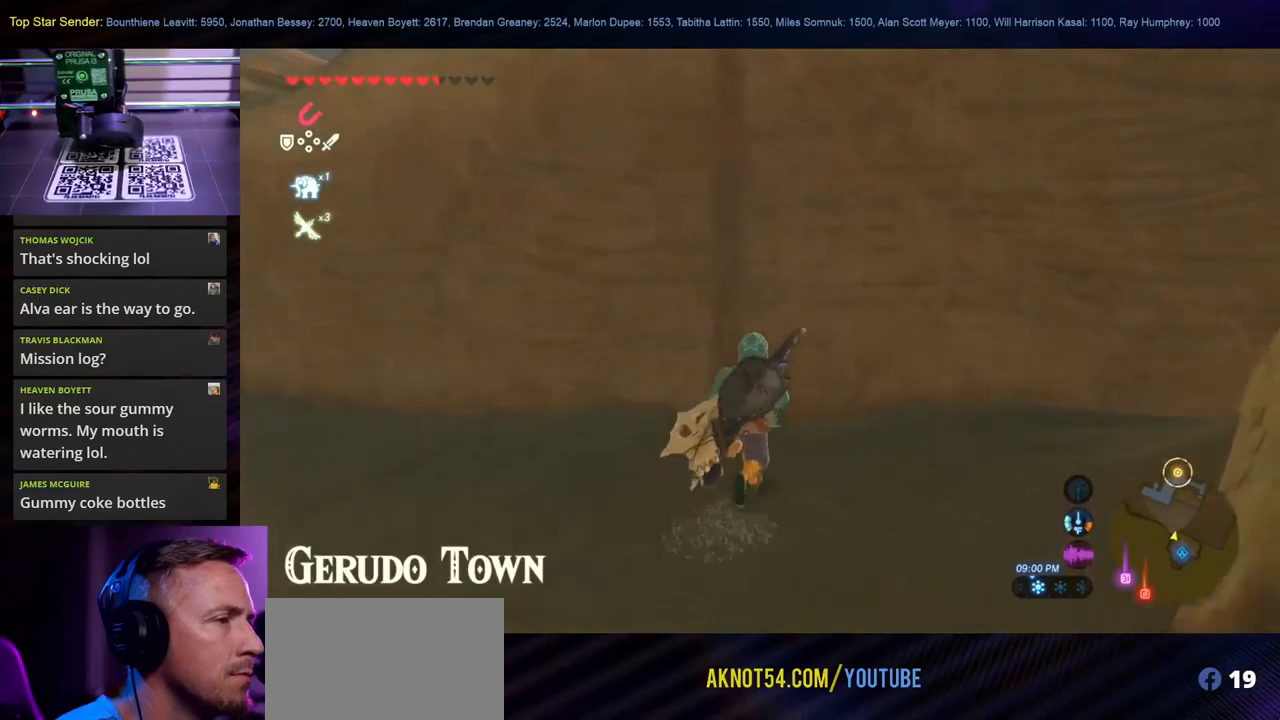
{"buttons": [], "left_stick": "center", "right_stick": "center", "events": [[134, "left_stick", "center"]]}
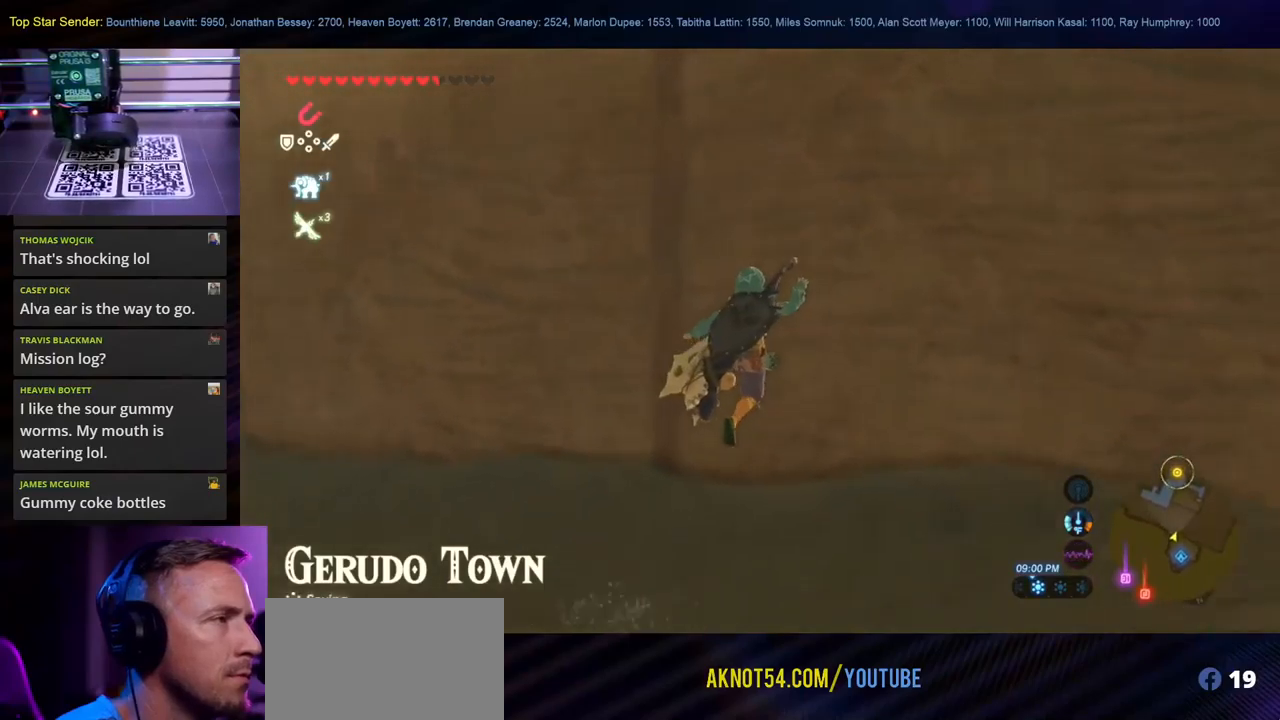
{"buttons": [], "left_stick": "center", "right_stick": "center", "events": []}
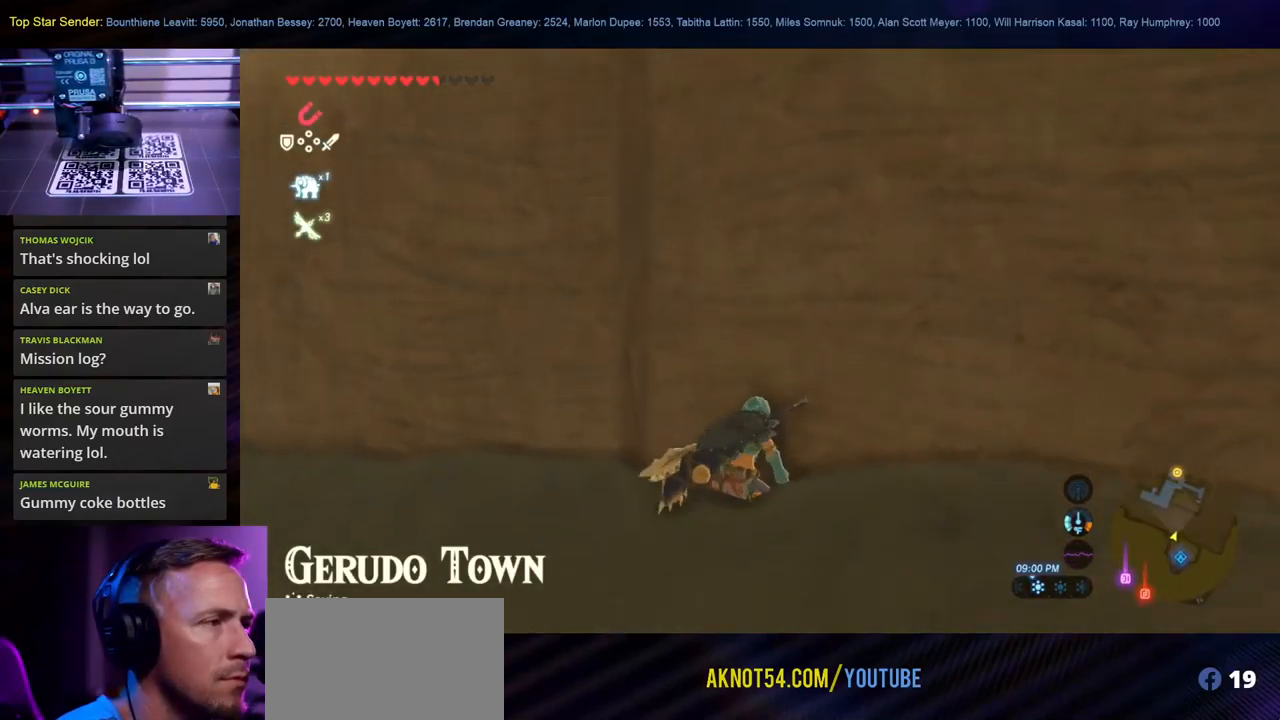
{"buttons": [], "left_stick": "center", "right_stick": "center", "events": []}
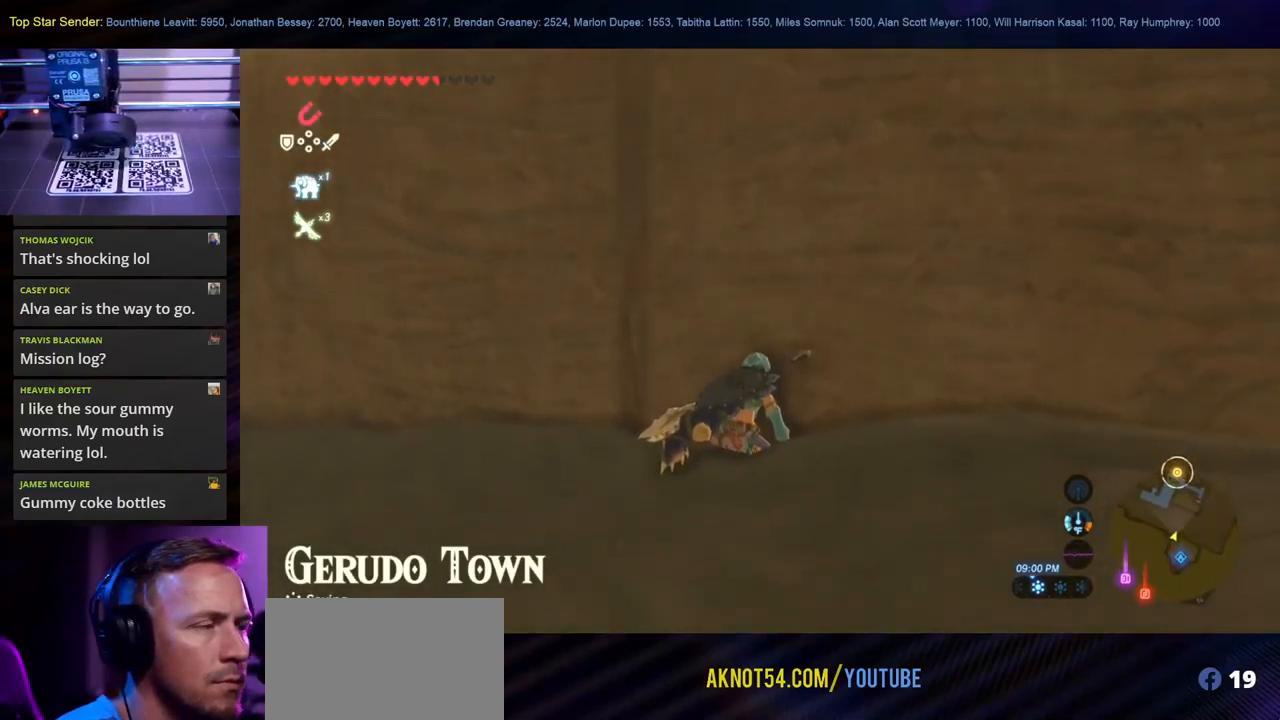
{"buttons": [], "left_stick": "center", "right_stick": "center", "events": []}
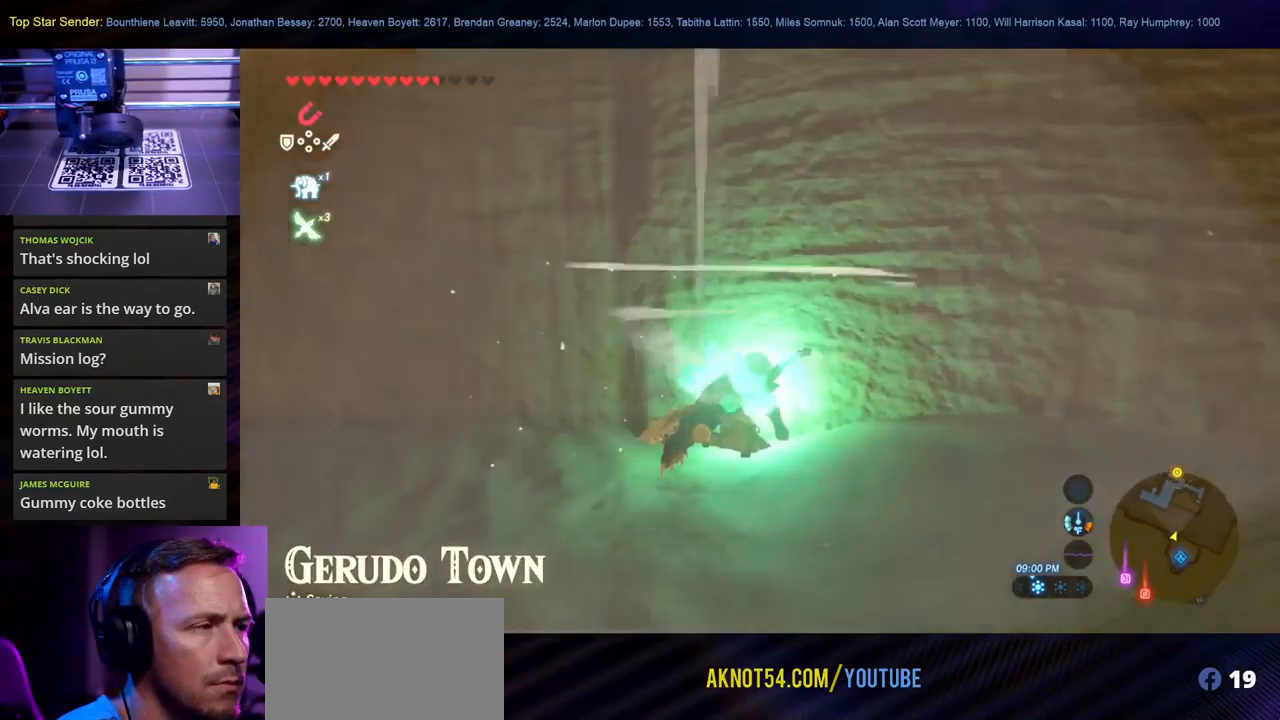
{"buttons": [], "left_stick": "center", "right_stick": "center", "events": []}
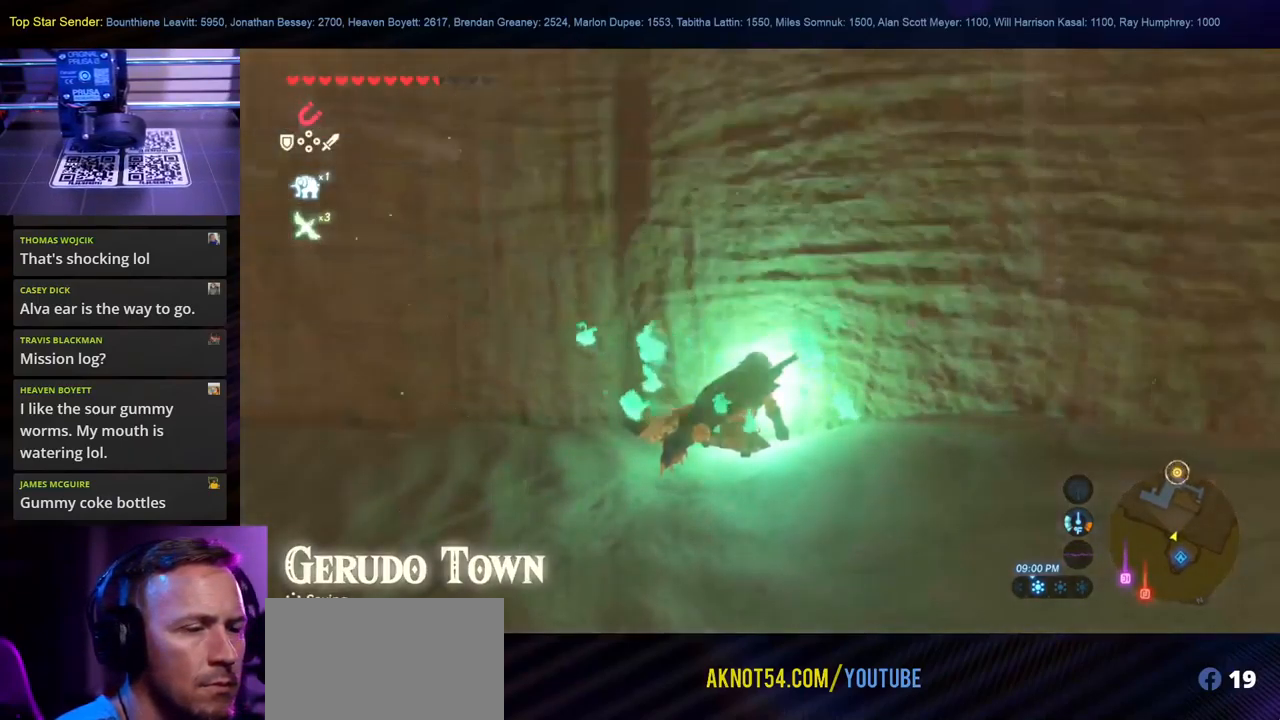
{"buttons": [], "left_stick": "center", "right_stick": "center", "events": []}
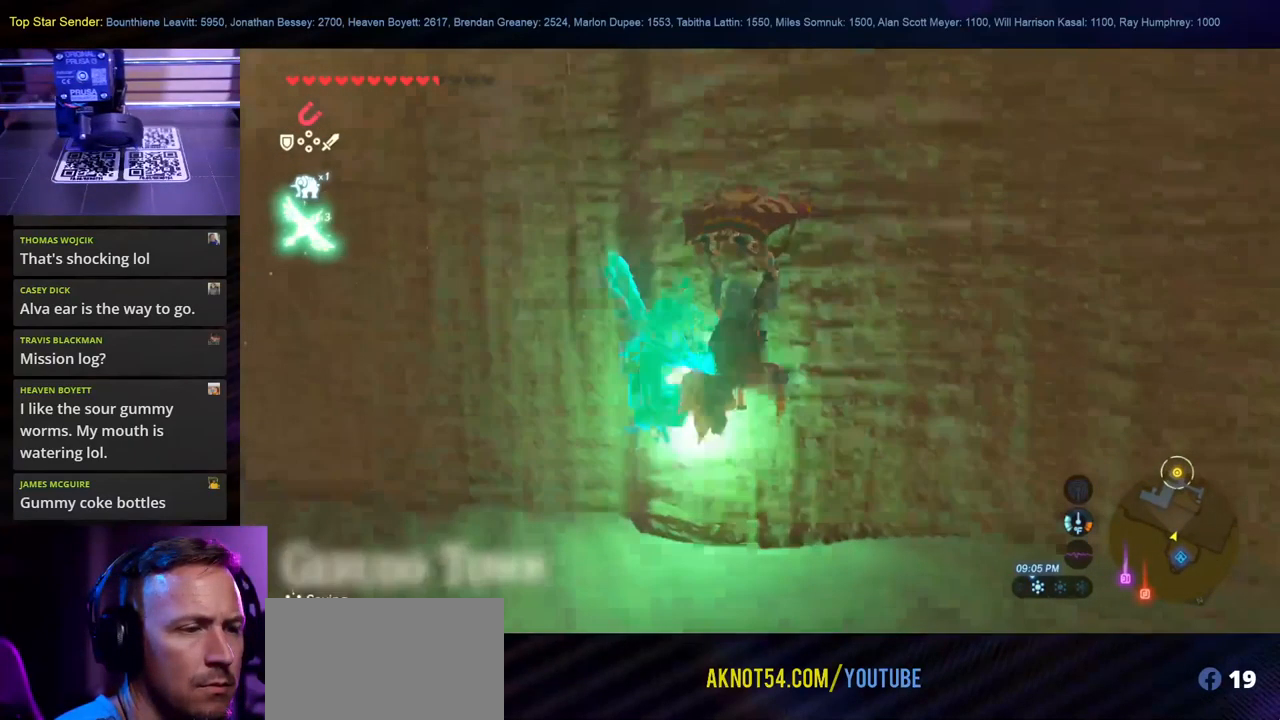
{"buttons": [], "left_stick": "up", "right_stick": "down", "events": [[250, "left_stick", "up"], [367, "right_stick", "down"]]}
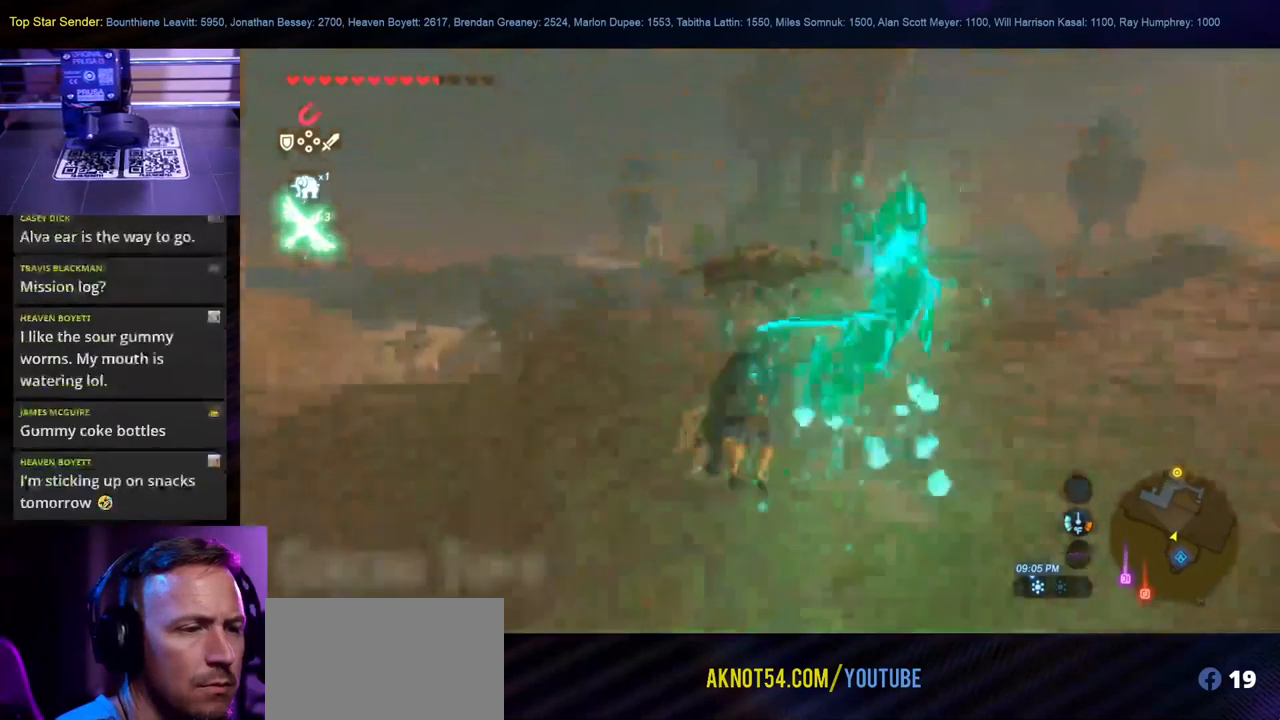
{"buttons": [], "left_stick": "up", "right_stick": "center", "events": [[150, "right_stick", "center"]]}
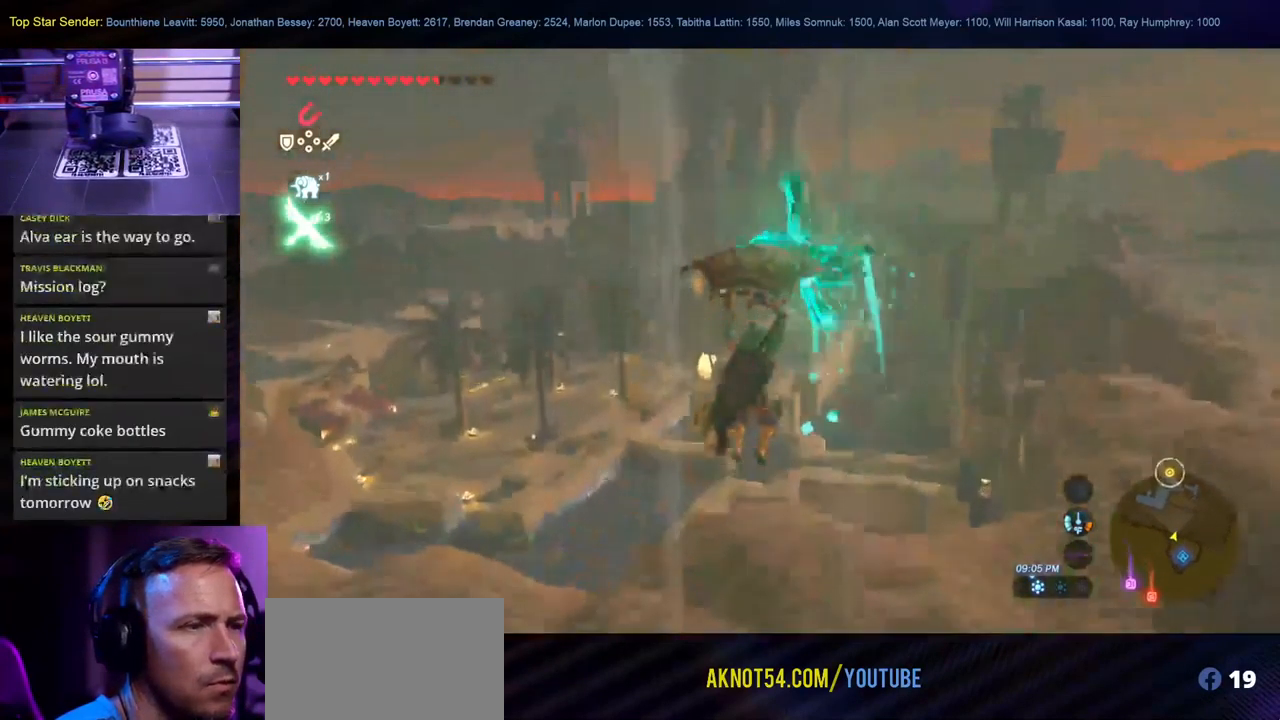
{"buttons": [], "left_stick": "up", "right_stick": "down", "events": [[267, "right_stick", "down"]]}